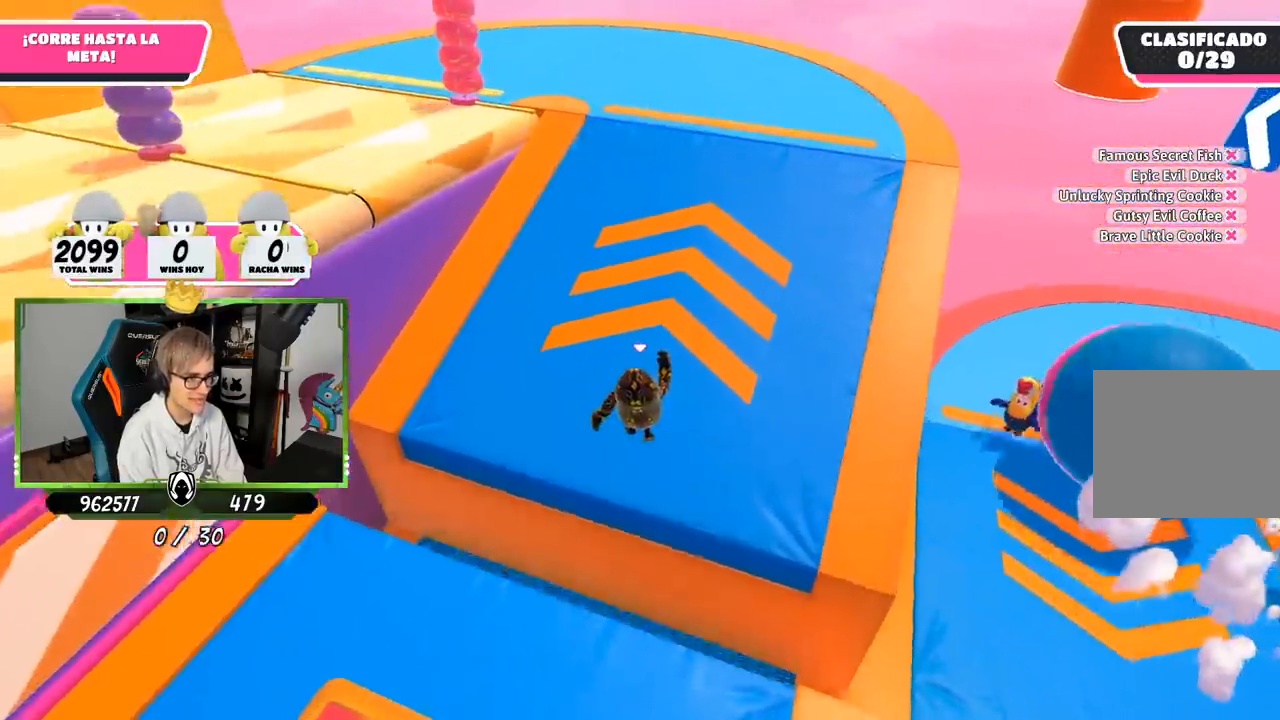
Gameplay with a controller (PlayStation layout); each line is a JSON object with the inputs held at the frame after it. "events" lists button and stick changes between this image and that frame as [ms after this image, input, new state], when the widget could be followed in between.
{"buttons": [], "left_stick": "up-right", "right_stick": "left", "events": [[150, "right_stick", "center"], [233, "right_stick", "left"], [483, "left_stick", "up-right"]]}
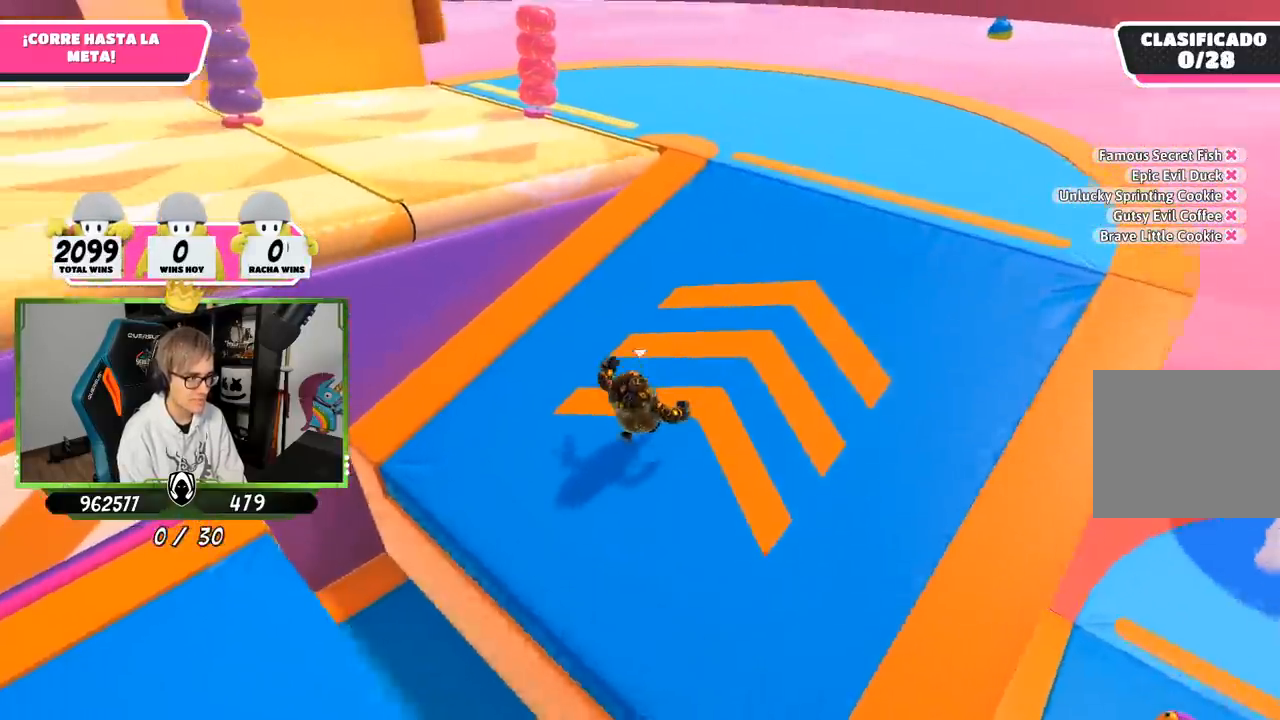
{"buttons": [], "left_stick": "up", "right_stick": "left", "events": [[483, "left_stick", "up"]]}
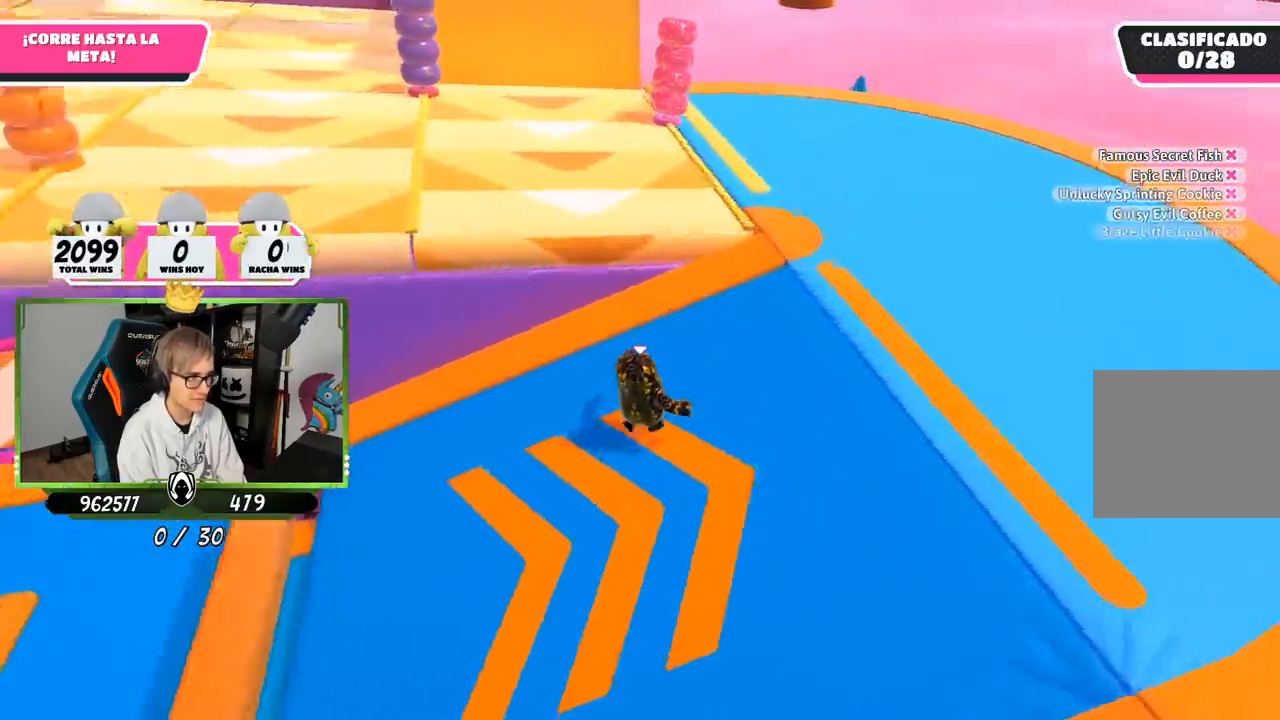
{"buttons": ["CROSS"], "left_stick": "up-left", "right_stick": "center", "events": [[17, "right_stick", "up-left"], [117, "right_stick", "center"], [150, "left_stick", "up-left"], [383, "CROSS", "down"]]}
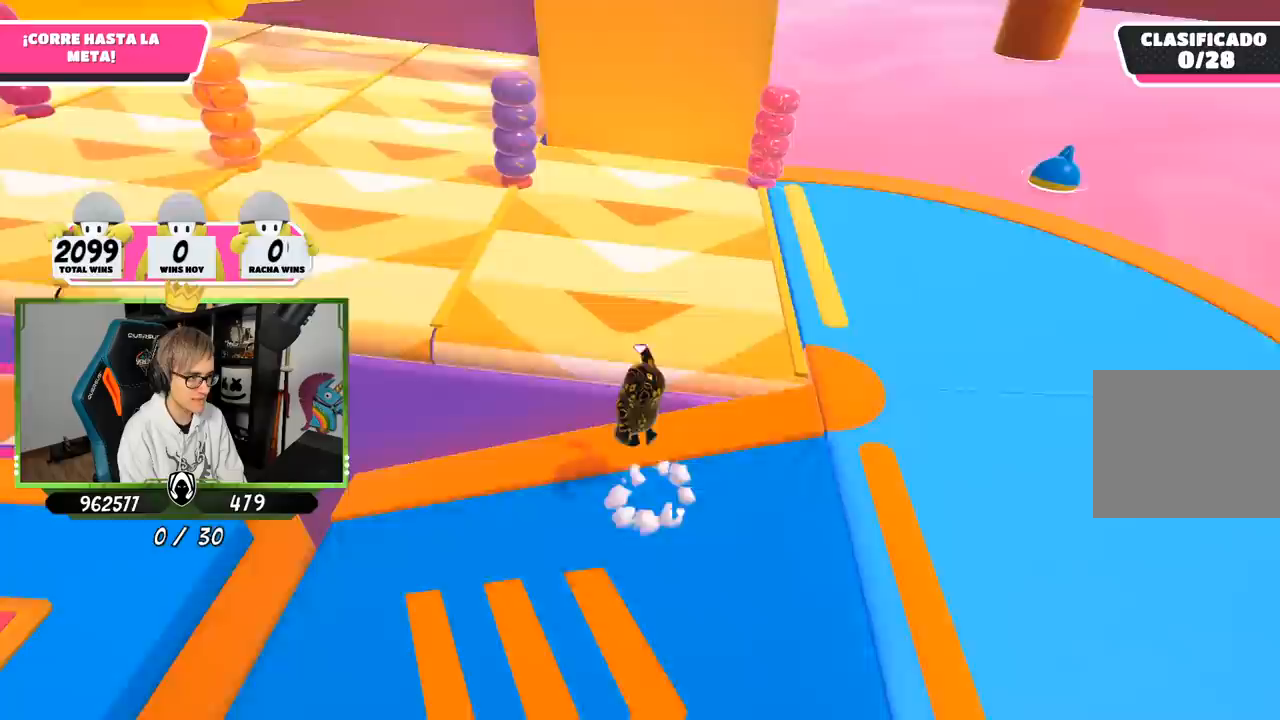
{"buttons": [], "left_stick": "up", "right_stick": "down", "events": [[83, "CROSS", "up"], [100, "left_stick", "up"], [217, "right_stick", "up-left"], [450, "right_stick", "down"]]}
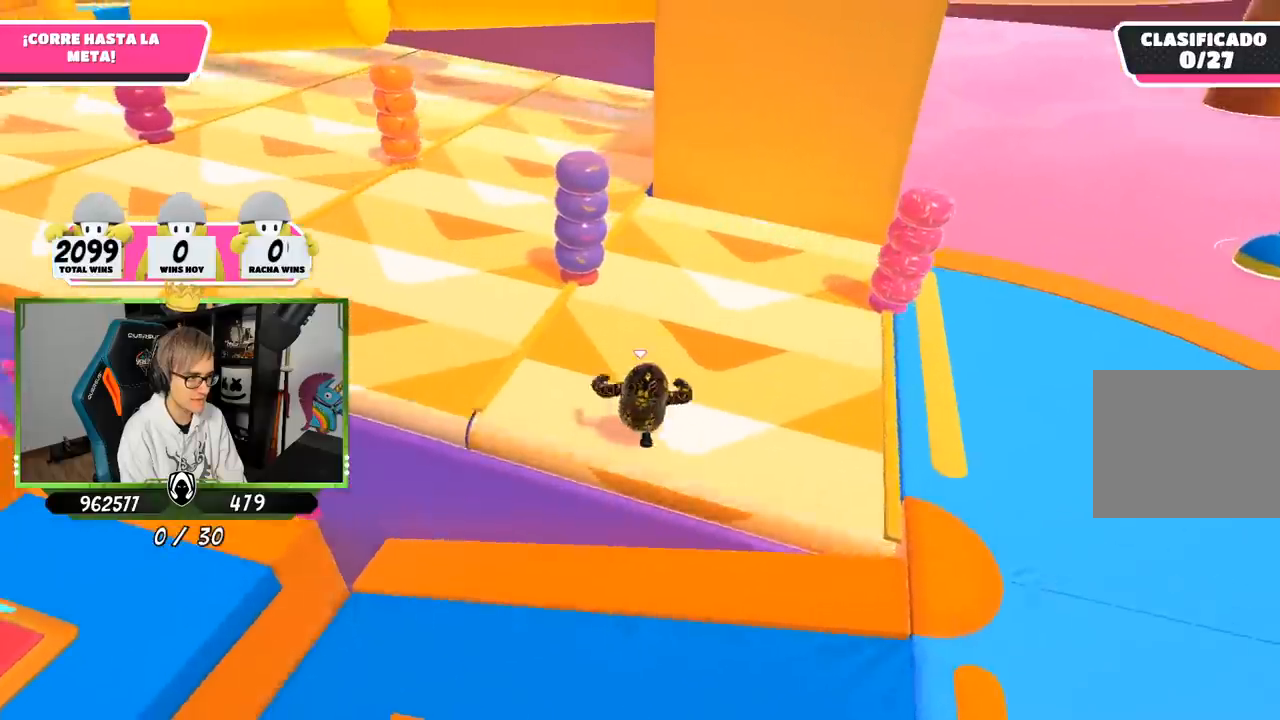
{"buttons": [], "left_stick": "up", "right_stick": "center", "events": [[250, "right_stick", "center"]]}
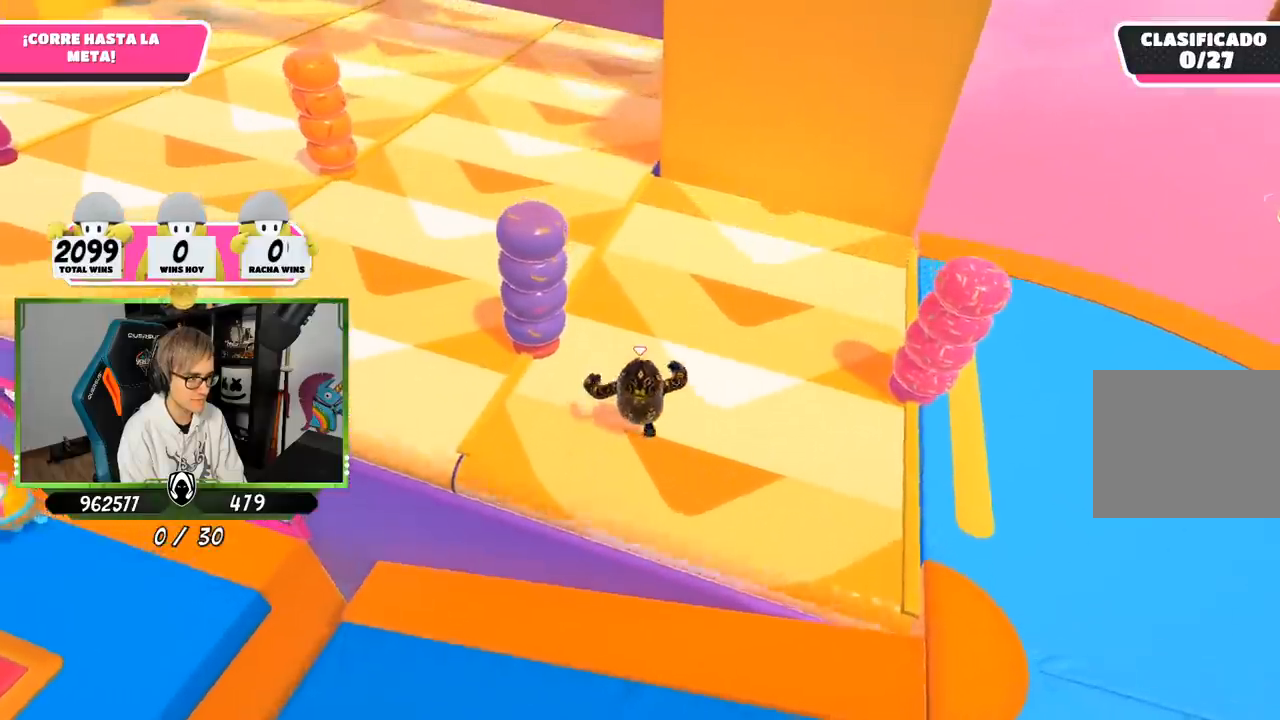
{"buttons": ["CROSS"], "left_stick": "up", "right_stick": "center", "events": [[450, "CROSS", "down"]]}
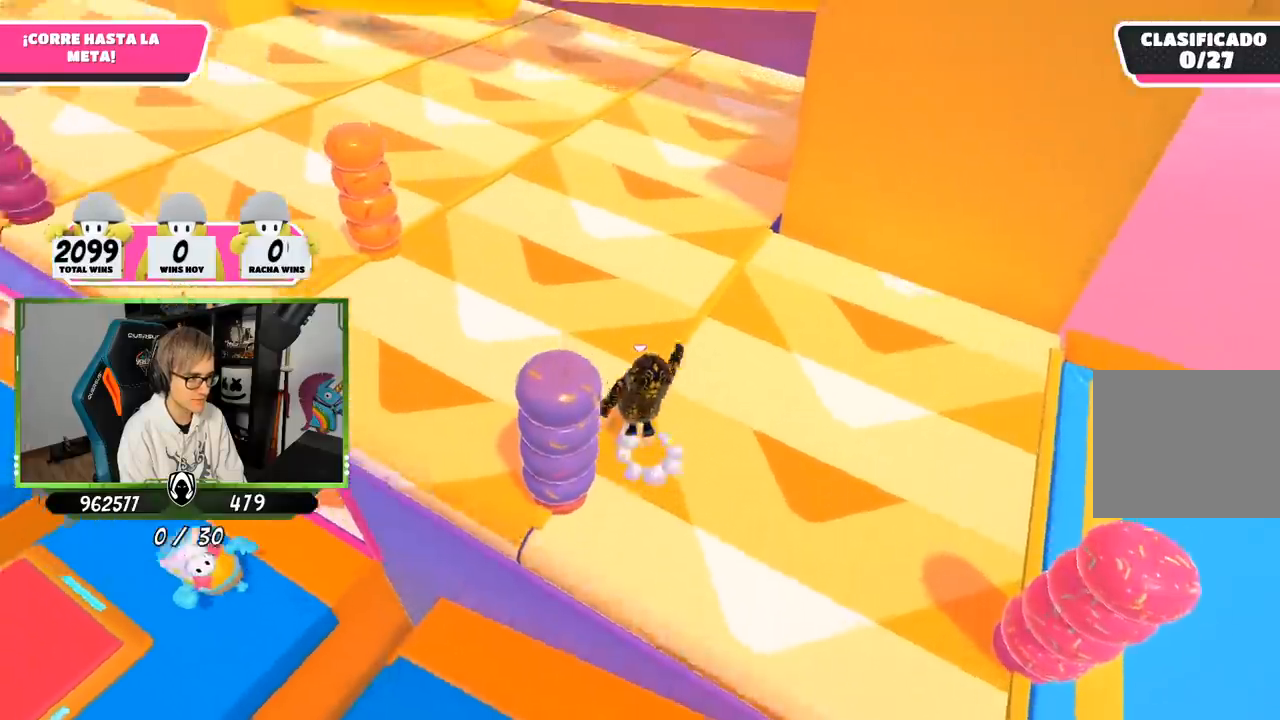
{"buttons": [], "left_stick": "up", "right_stick": "down", "events": [[117, "CROSS", "up"], [383, "right_stick", "down"]]}
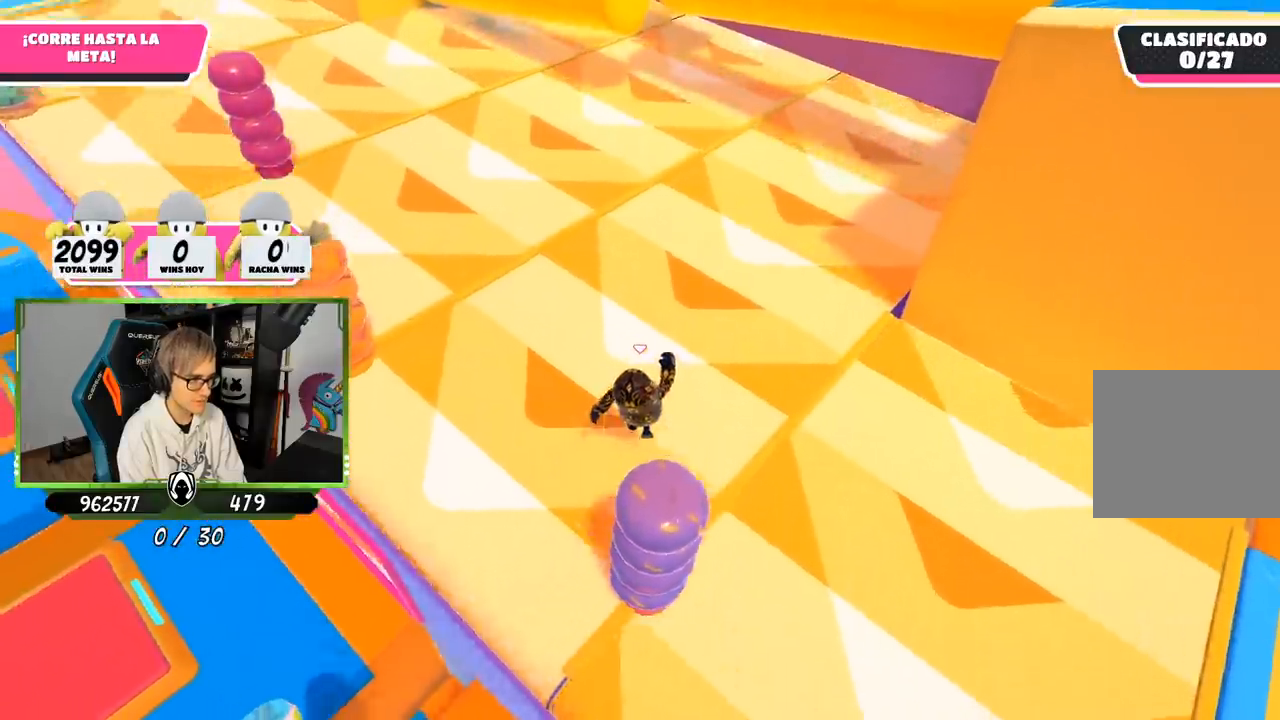
{"buttons": ["CROSS"], "left_stick": "up", "right_stick": "center", "events": [[83, "right_stick", "center"], [383, "CROSS", "down"]]}
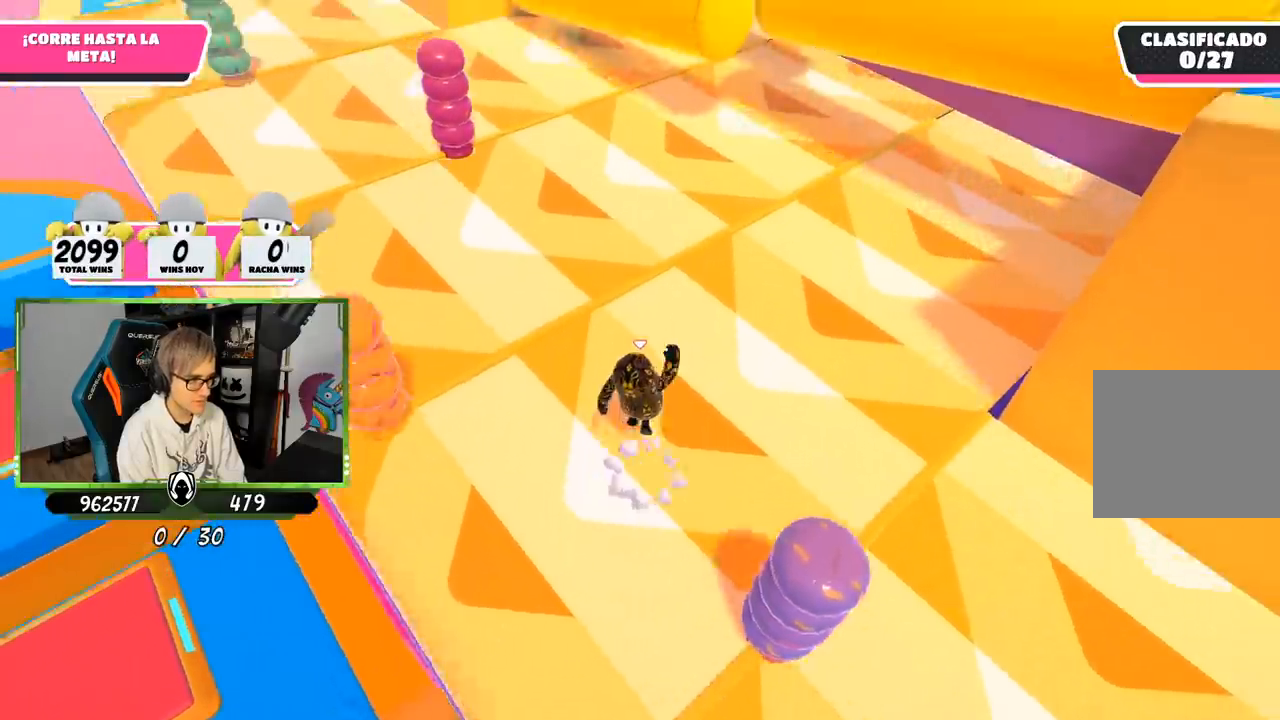
{"buttons": [], "left_stick": "up", "right_stick": "center", "events": [[50, "CROSS", "up"], [250, "right_stick", "up"], [417, "right_stick", "center"]]}
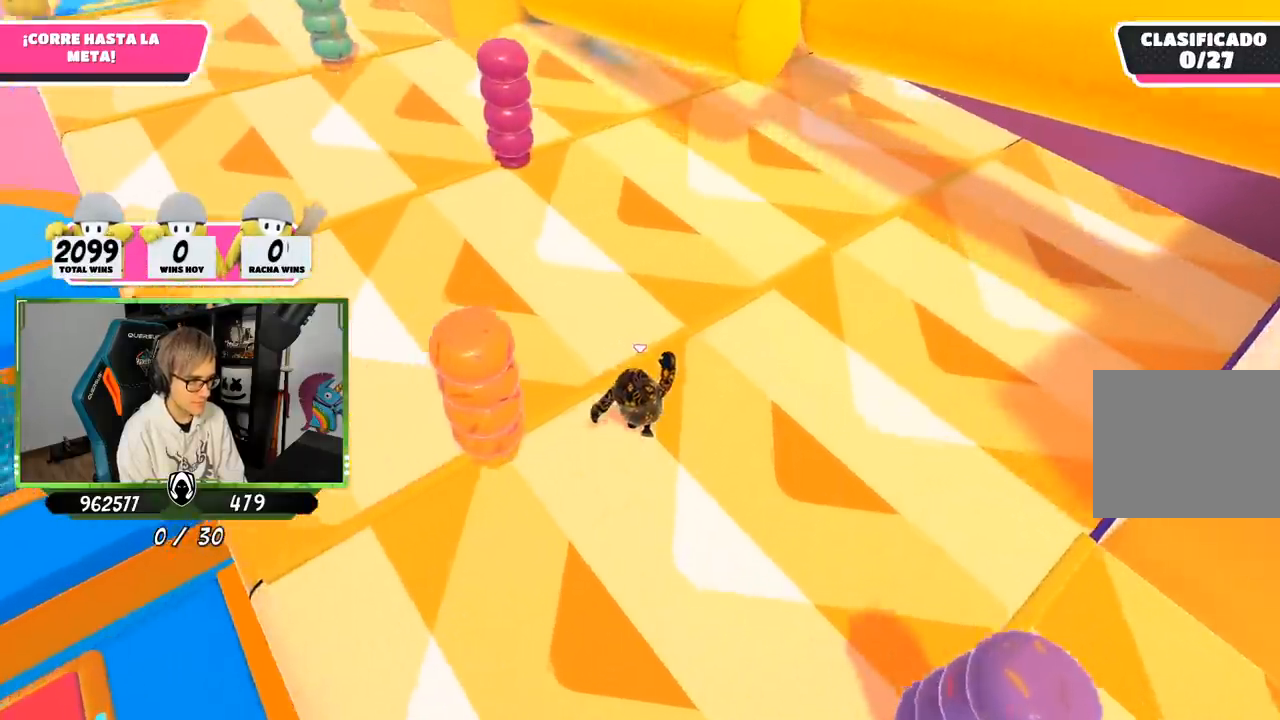
{"buttons": [], "left_stick": "up-right", "right_stick": "down-right", "events": [[167, "left_stick", "up-right"], [350, "right_stick", "down-right"]]}
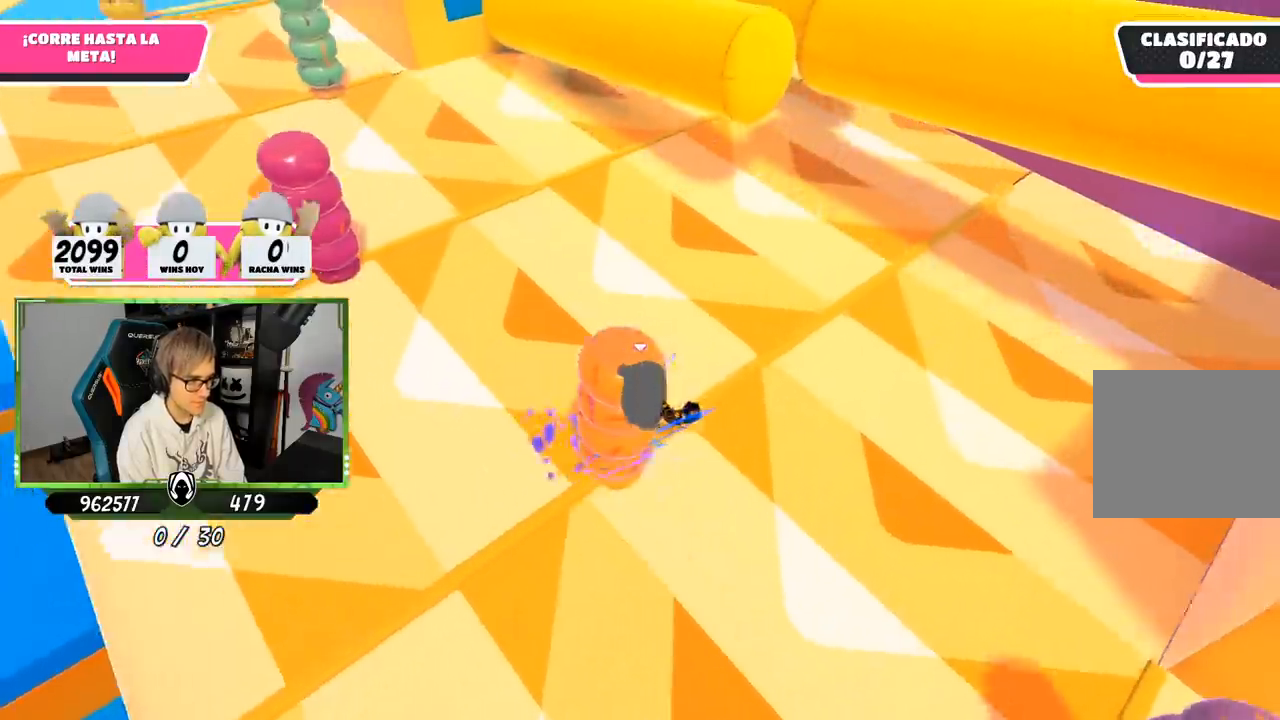
{"buttons": [], "left_stick": "up", "right_stick": "down", "events": [[50, "right_stick", "down"], [267, "left_stick", "up"]]}
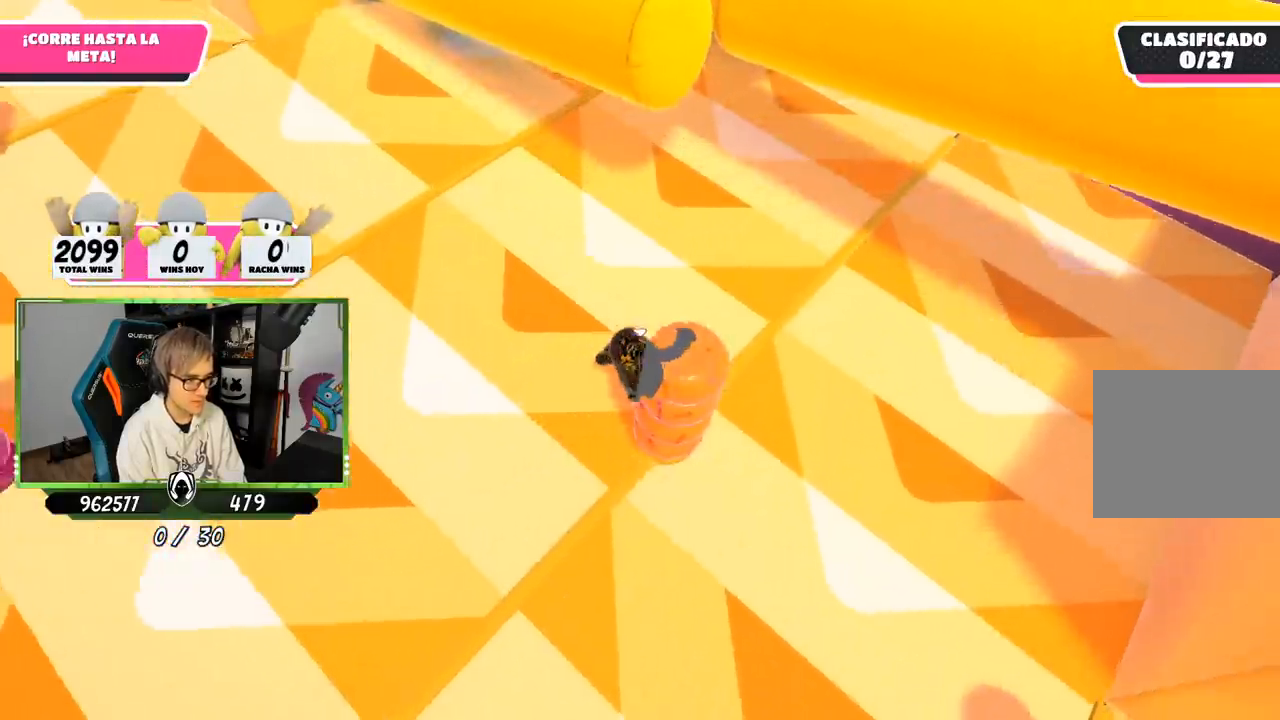
{"buttons": ["CROSS"], "left_stick": "up", "right_stick": "center", "events": [[117, "right_stick", "up"], [450, "CROSS", "down"], [483, "right_stick", "center"]]}
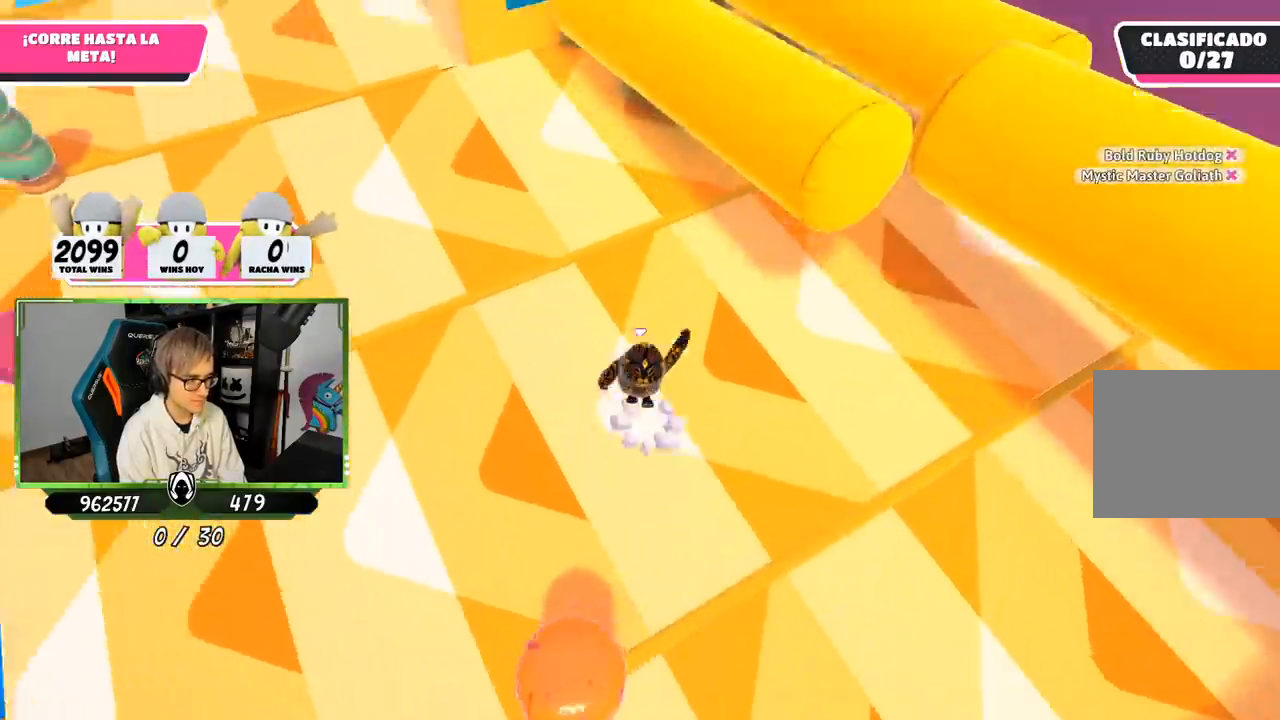
{"buttons": [], "left_stick": "up", "right_stick": "up-right", "events": [[117, "CROSS", "up"], [283, "right_stick", "up-right"]]}
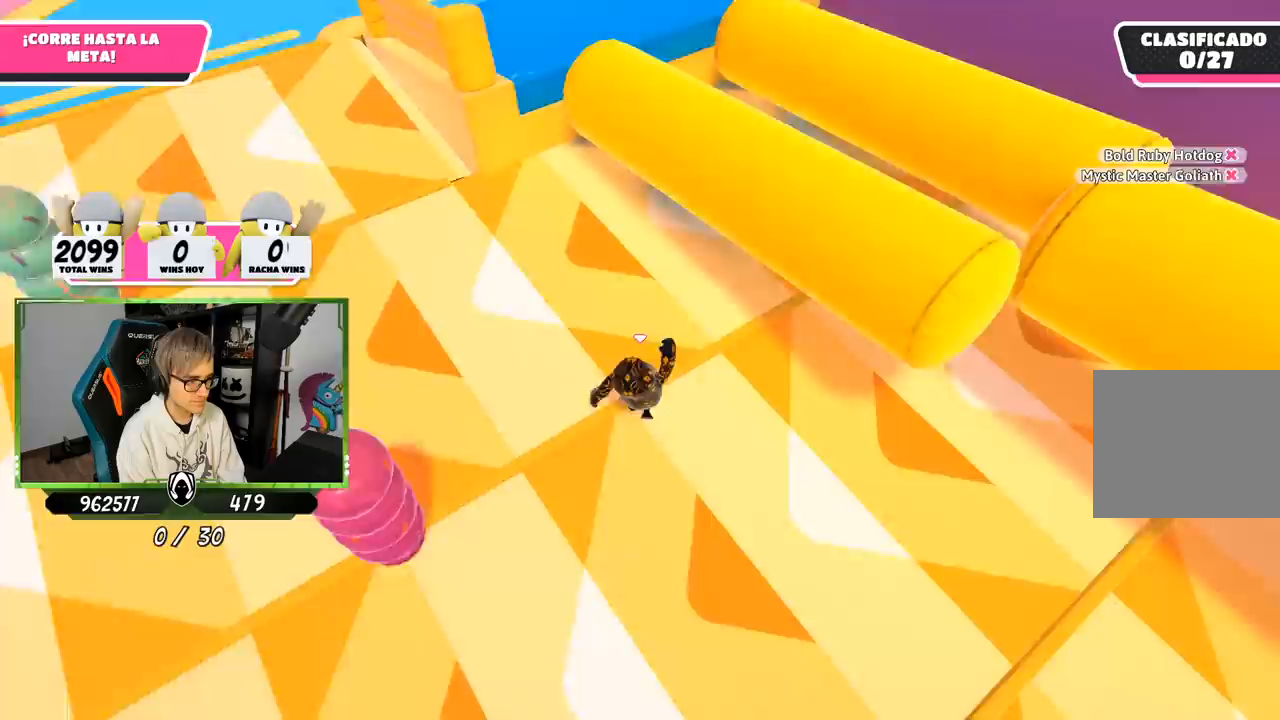
{"buttons": [], "left_stick": "up", "right_stick": "center", "events": [[150, "right_stick", "center"], [250, "CROSS", "down"], [350, "CROSS", "up"]]}
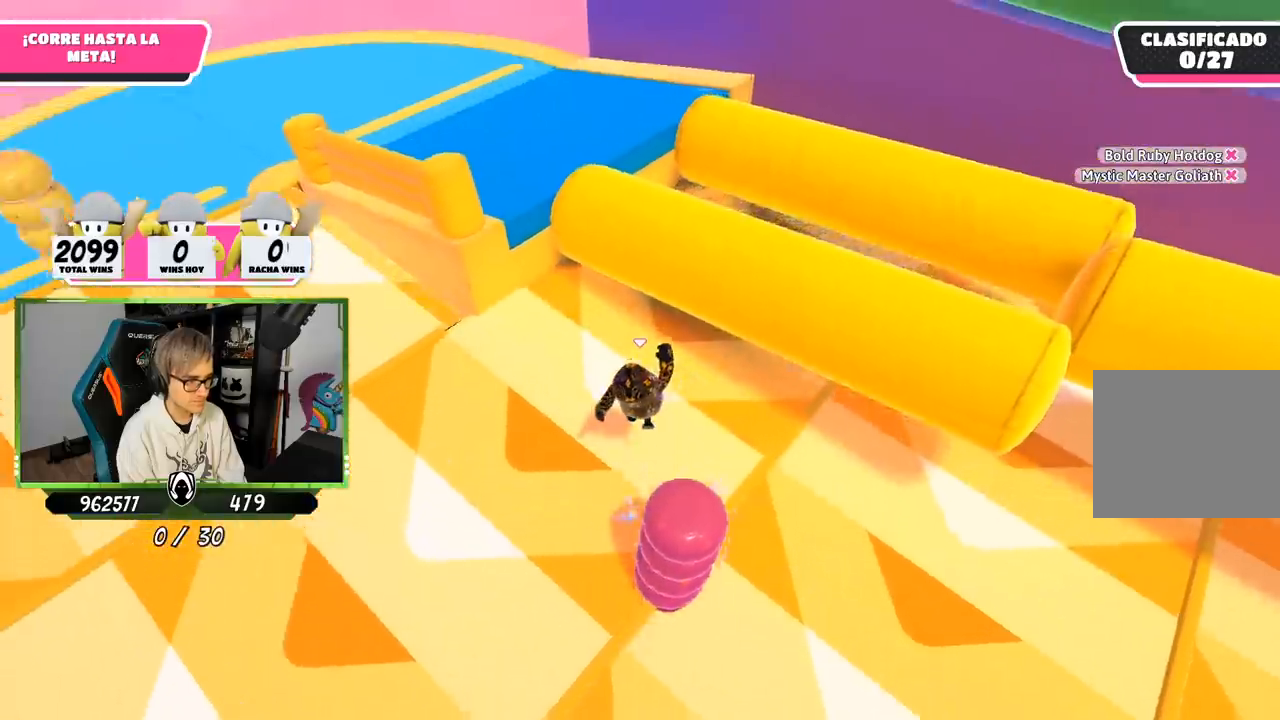
{"buttons": [], "left_stick": "up", "right_stick": "right", "events": [[133, "right_stick", "right"]]}
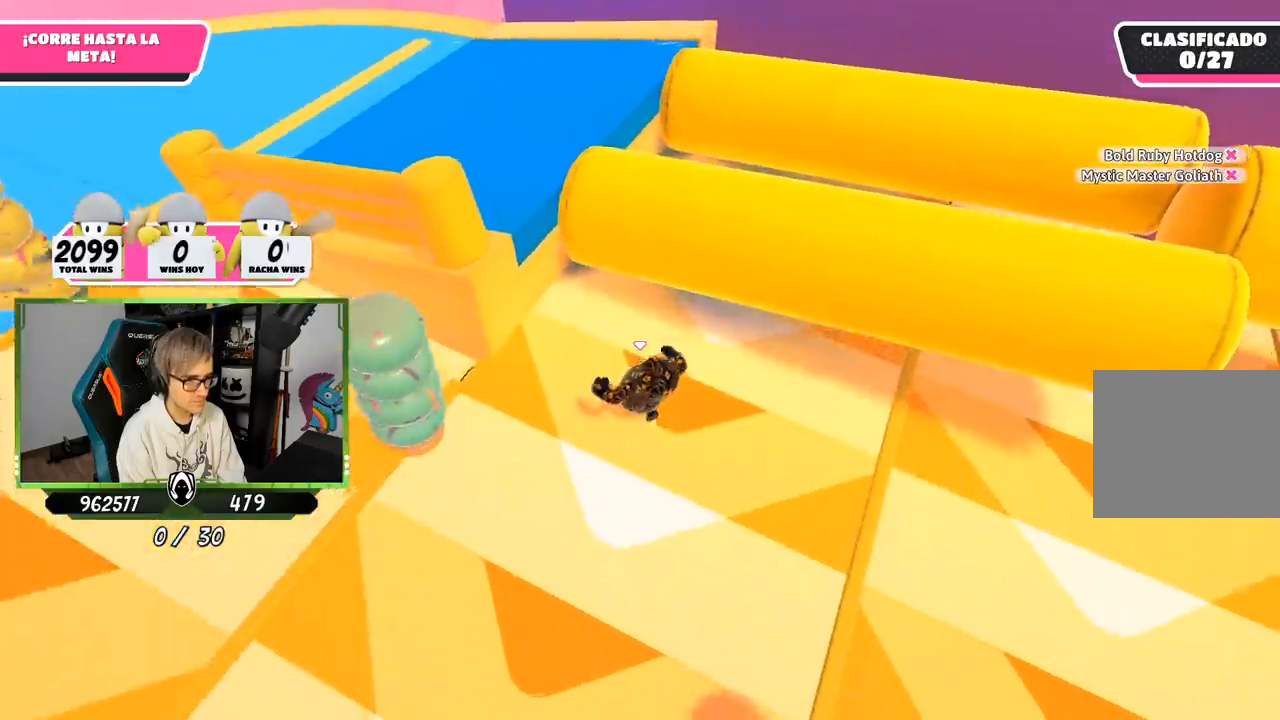
{"buttons": [], "left_stick": "up", "right_stick": "center", "events": [[450, "right_stick", "center"]]}
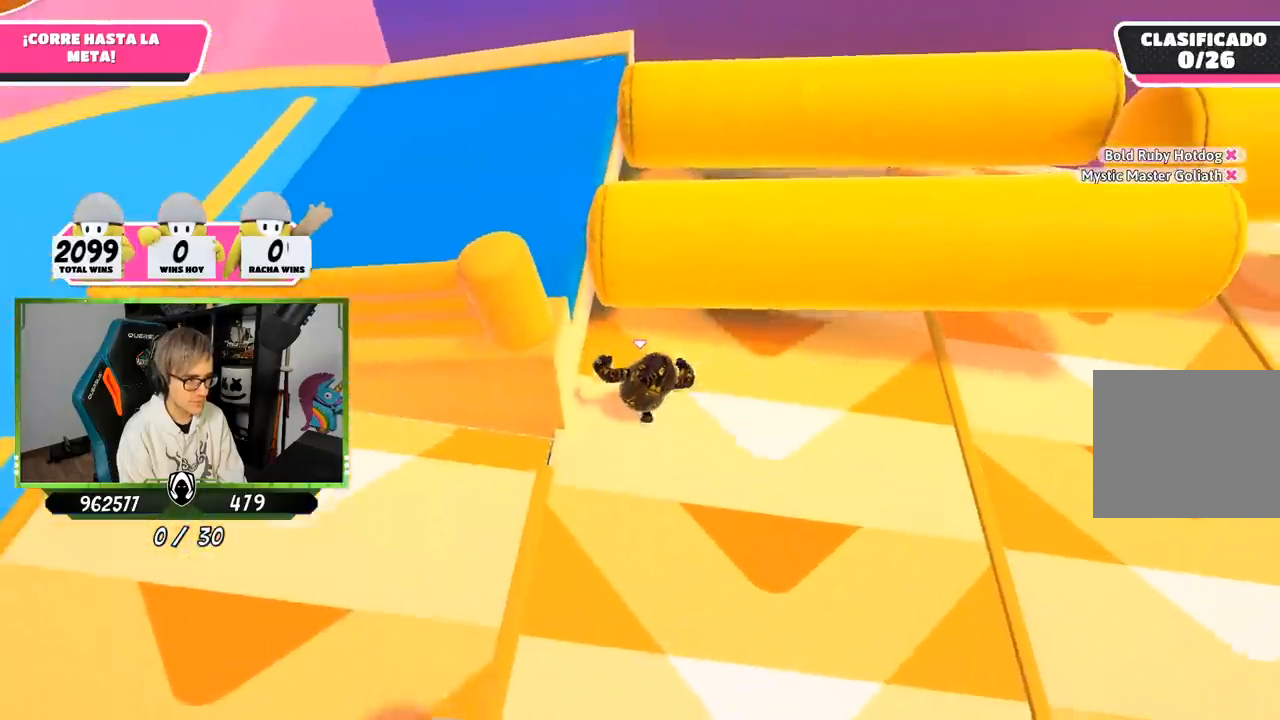
{"buttons": [], "left_stick": "up", "right_stick": "center", "events": [[83, "CROSS", "down"], [183, "CROSS", "up"], [317, "SQUARE", "down"], [367, "SQUARE", "up"]]}
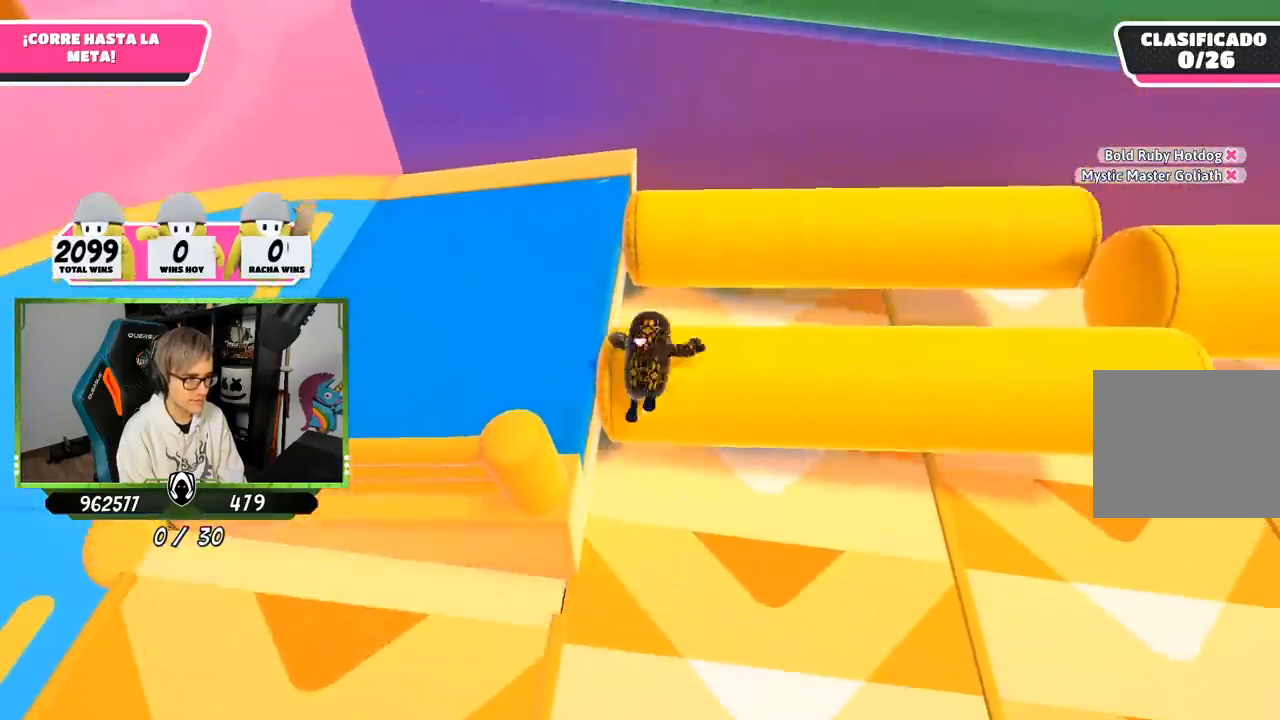
{"buttons": [], "left_stick": "up", "right_stick": "right", "events": [[117, "right_stick", "right"]]}
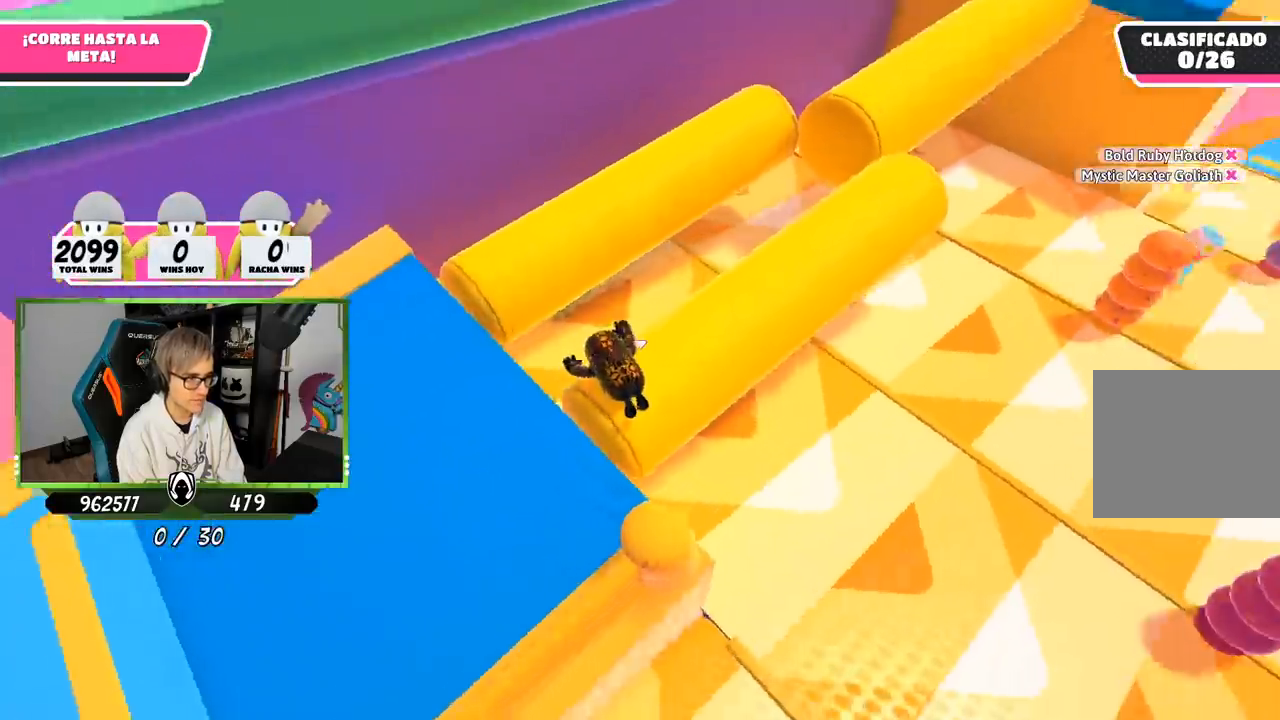
{"buttons": [], "left_stick": "up", "right_stick": "center", "events": [[117, "right_stick", "up-right"], [350, "right_stick", "center"]]}
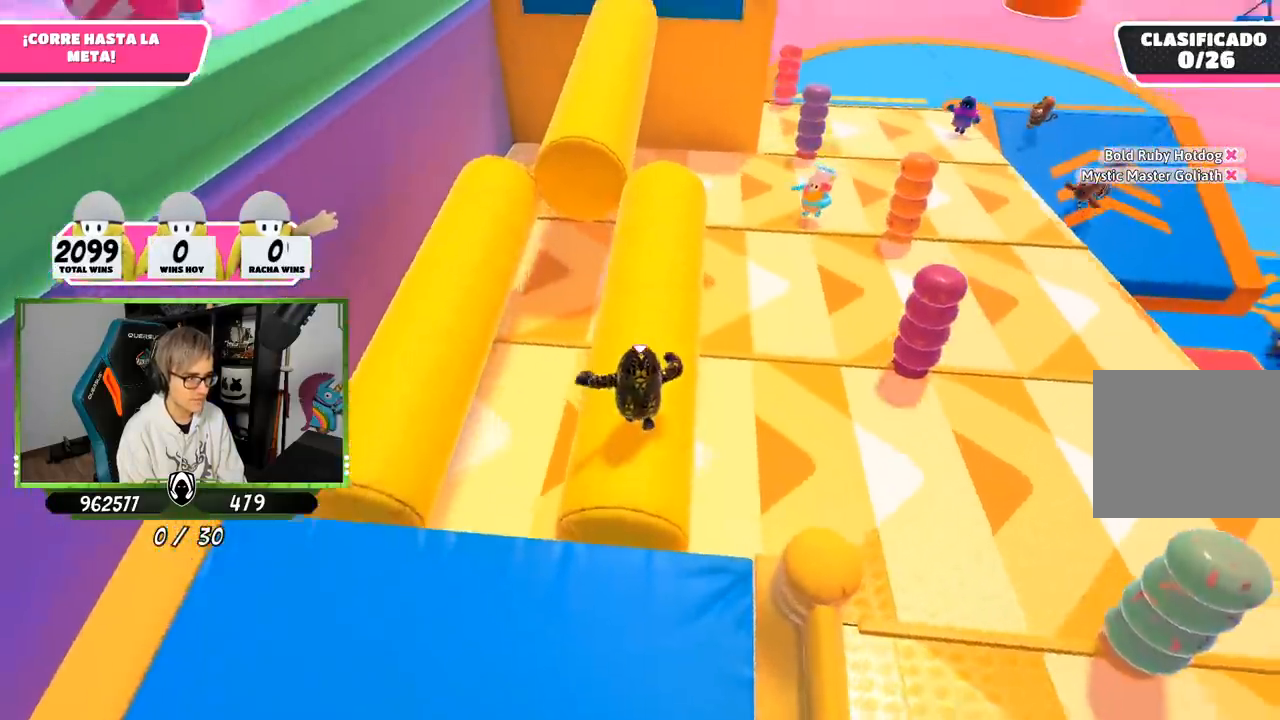
{"buttons": [], "left_stick": "up", "right_stick": "center", "events": [[17, "right_stick", "up"], [150, "right_stick", "center"]]}
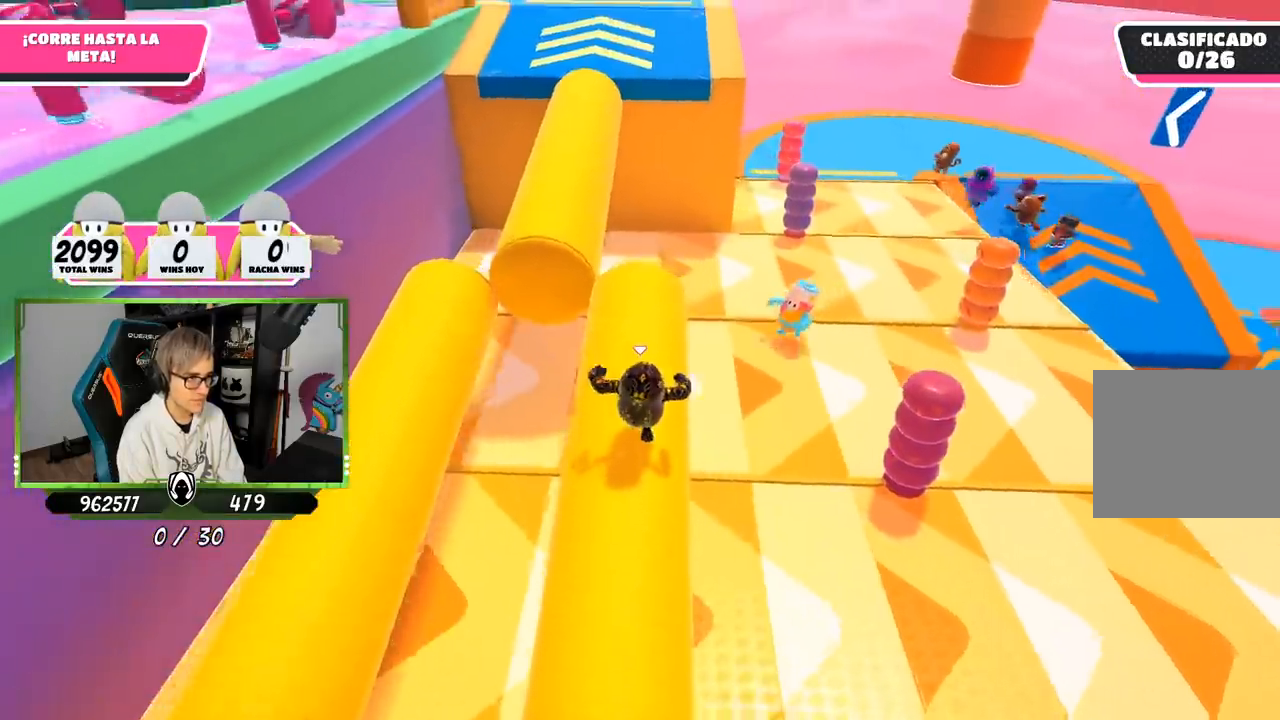
{"buttons": ["CROSS"], "left_stick": "up", "right_stick": "center", "events": [[483, "CROSS", "down"]]}
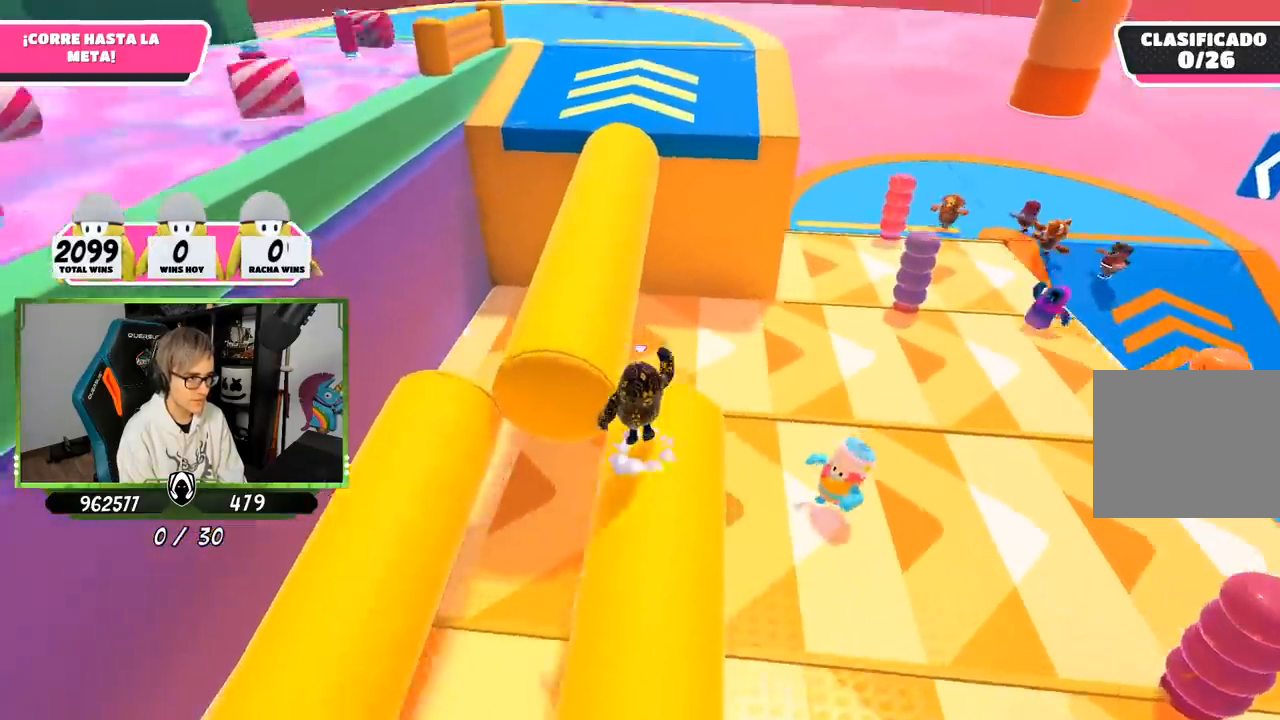
{"buttons": [], "left_stick": "up", "right_stick": "down", "events": [[150, "CROSS", "up"], [400, "right_stick", "down"]]}
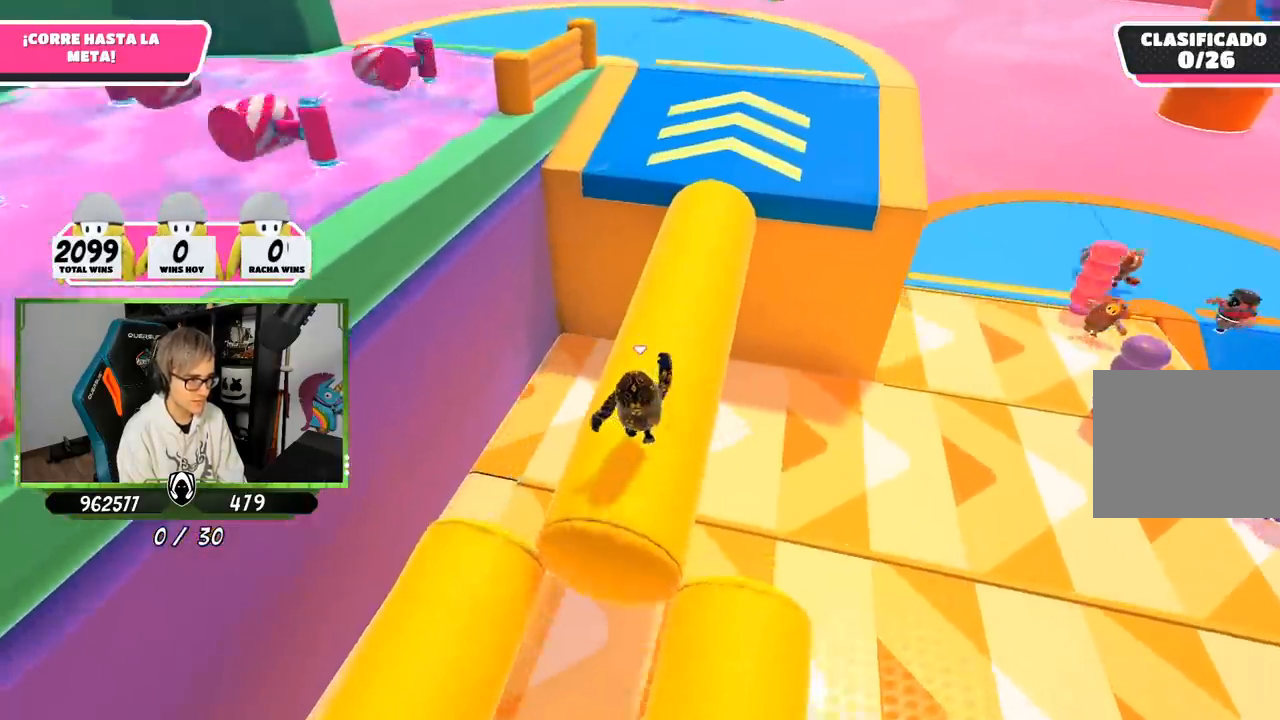
{"buttons": [], "left_stick": "up", "right_stick": "center", "events": [[83, "right_stick", "center"], [250, "right_stick", "up"], [417, "right_stick", "center"]]}
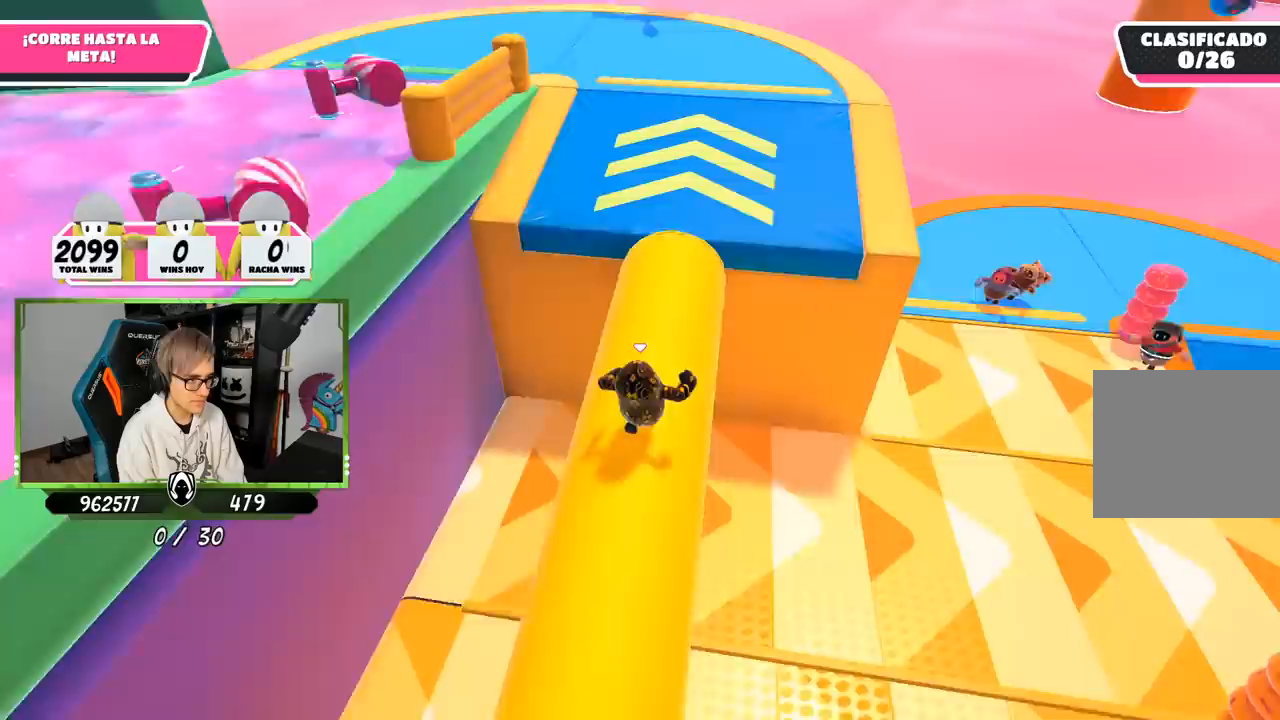
{"buttons": ["CROSS"], "left_stick": "up", "right_stick": "center", "events": [[450, "CROSS", "down"]]}
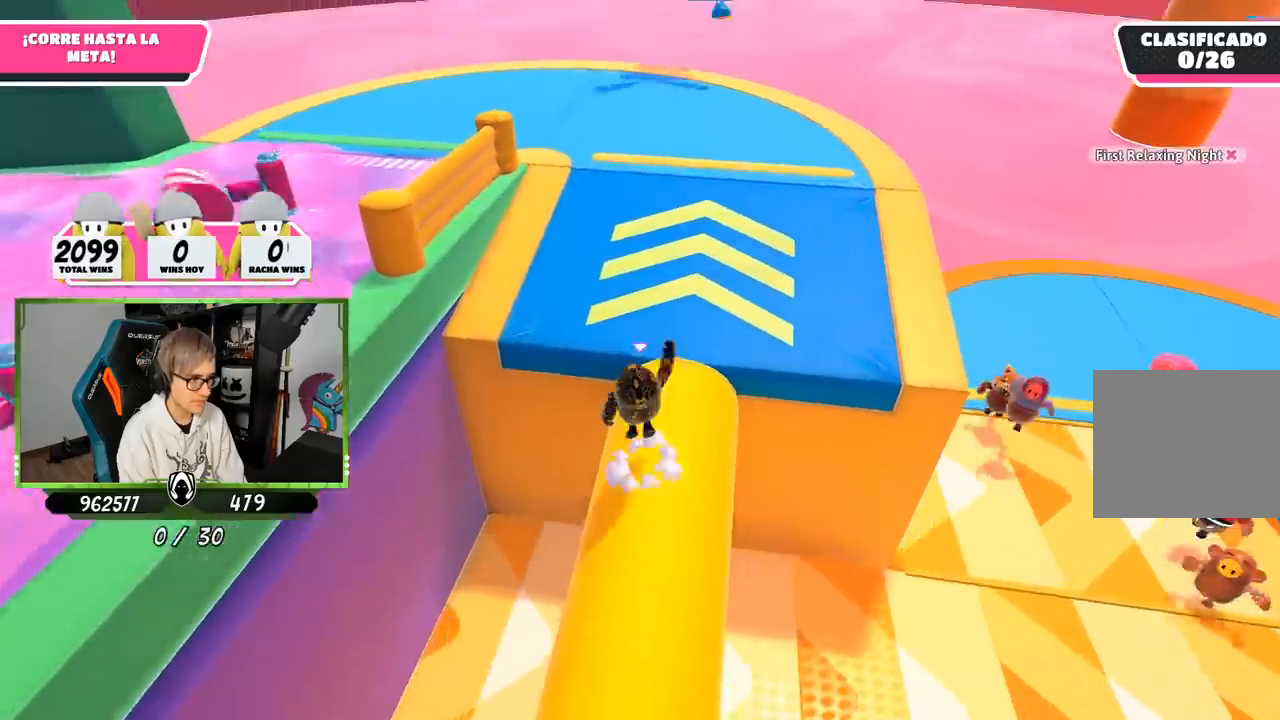
{"buttons": [], "left_stick": "up-left", "right_stick": "left", "events": [[50, "CROSS", "up"], [117, "right_stick", "left"], [283, "left_stick", "up-left"]]}